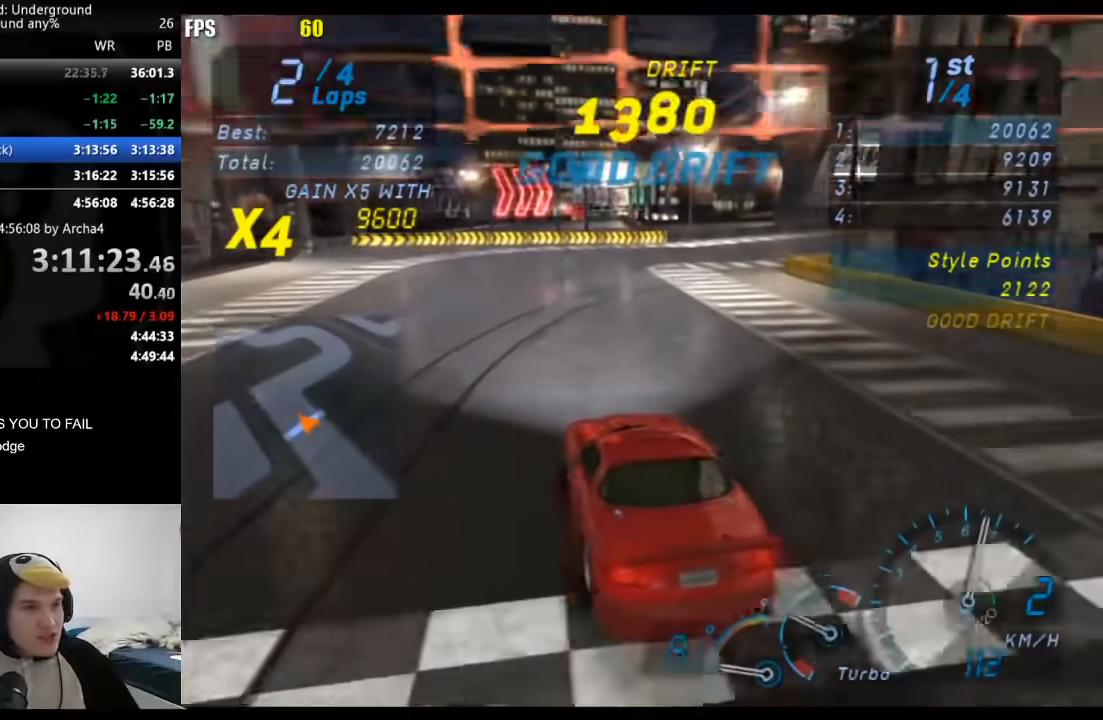
Gameplay with a controller (Xbox layout); each line is a JSON object with the inputs held at the frame after it. "button_events" lists button changes between this image and that frame as [ms after this image, input, new state], when the widget could be followed in between (sticks are given only as held states). Not read: L2 R2.
{"buttons": [], "left_stick": "left", "right_stick": "center", "button_events": []}
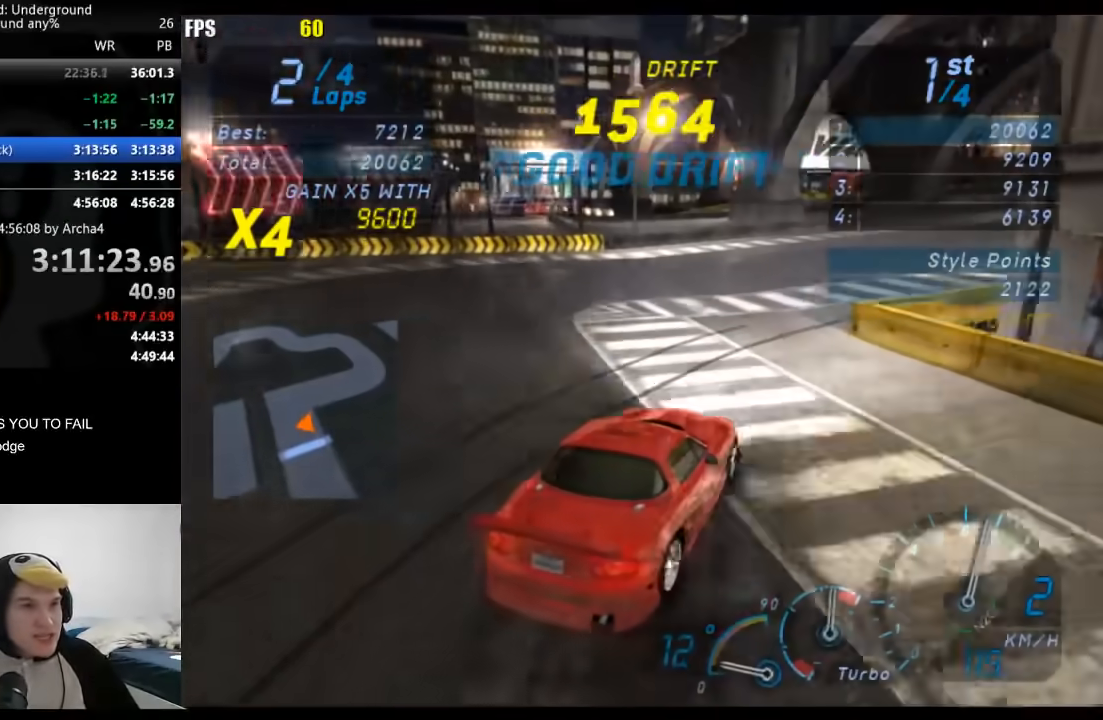
{"buttons": [], "left_stick": "right", "right_stick": "center", "button_events": []}
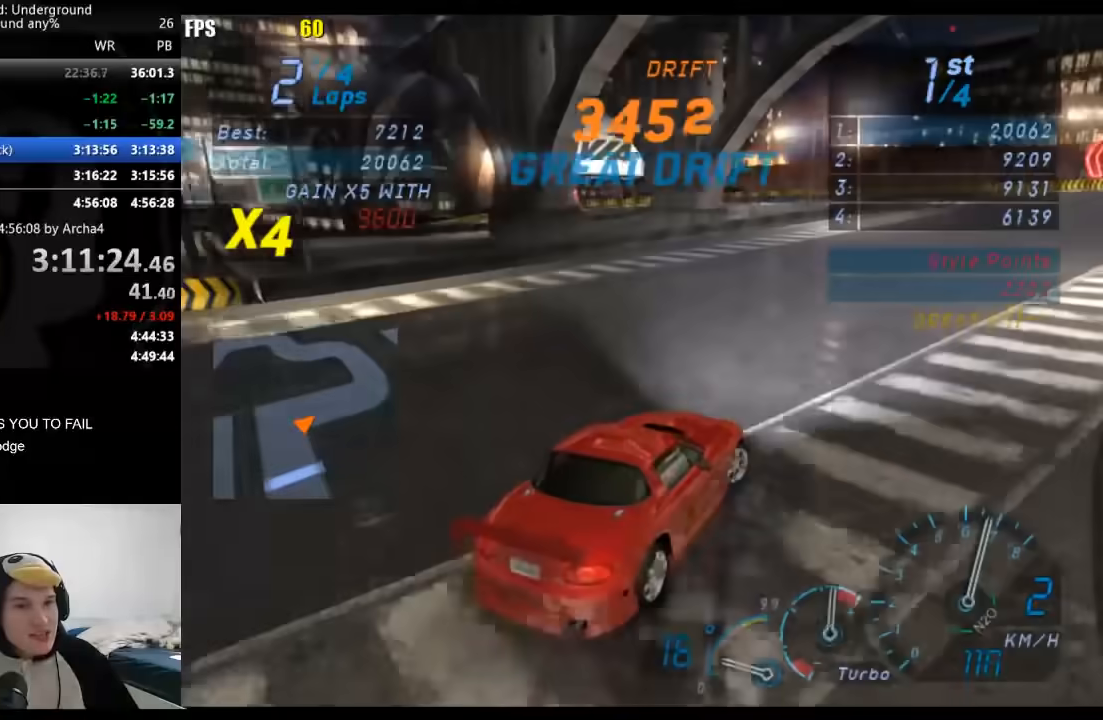
{"buttons": [], "left_stick": "right", "right_stick": "center", "button_events": []}
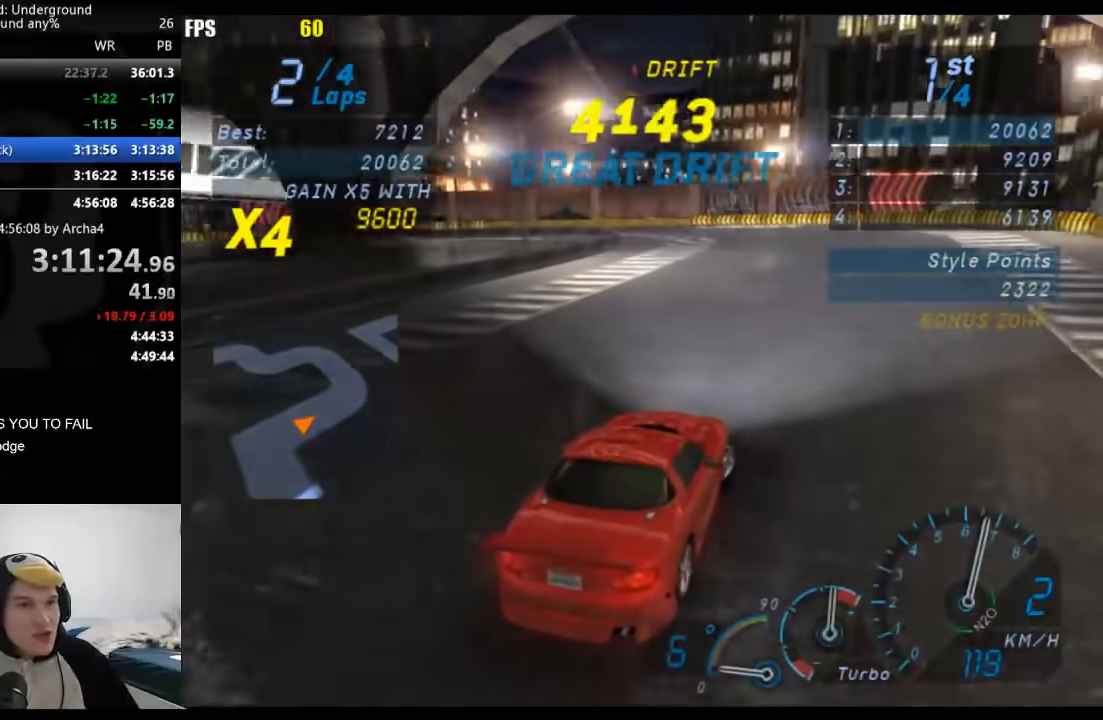
{"buttons": [], "left_stick": "left", "right_stick": "center", "button_events": []}
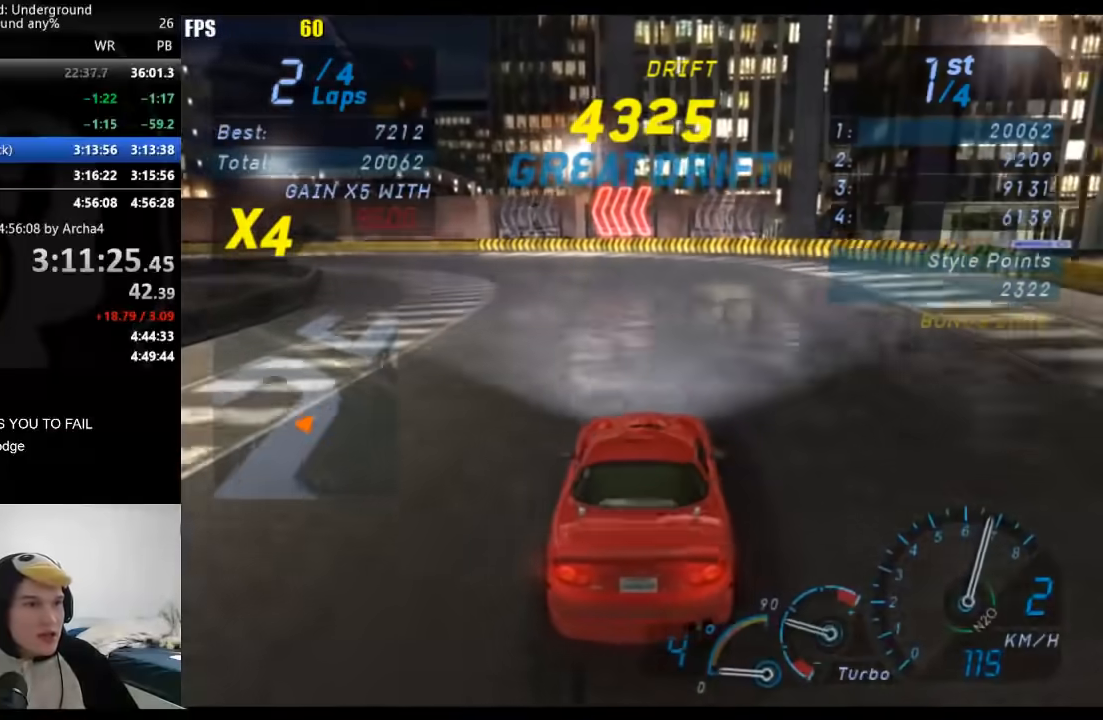
{"buttons": [], "left_stick": "left", "right_stick": "center", "button_events": []}
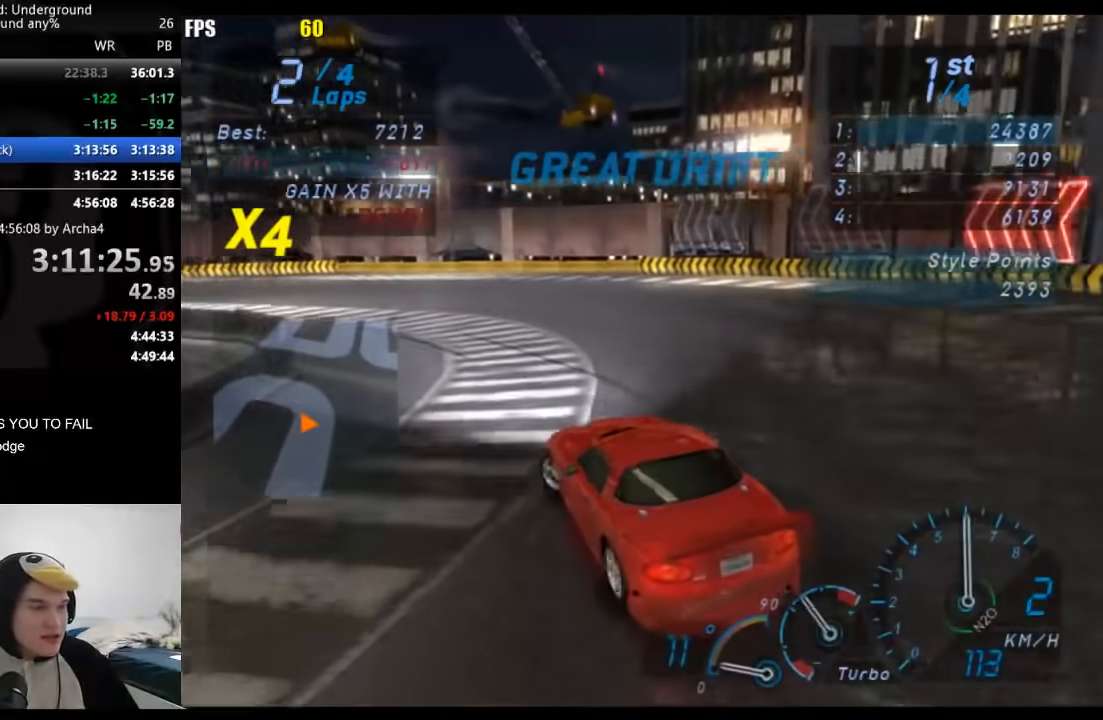
{"buttons": [], "left_stick": "left", "right_stick": "center", "button_events": []}
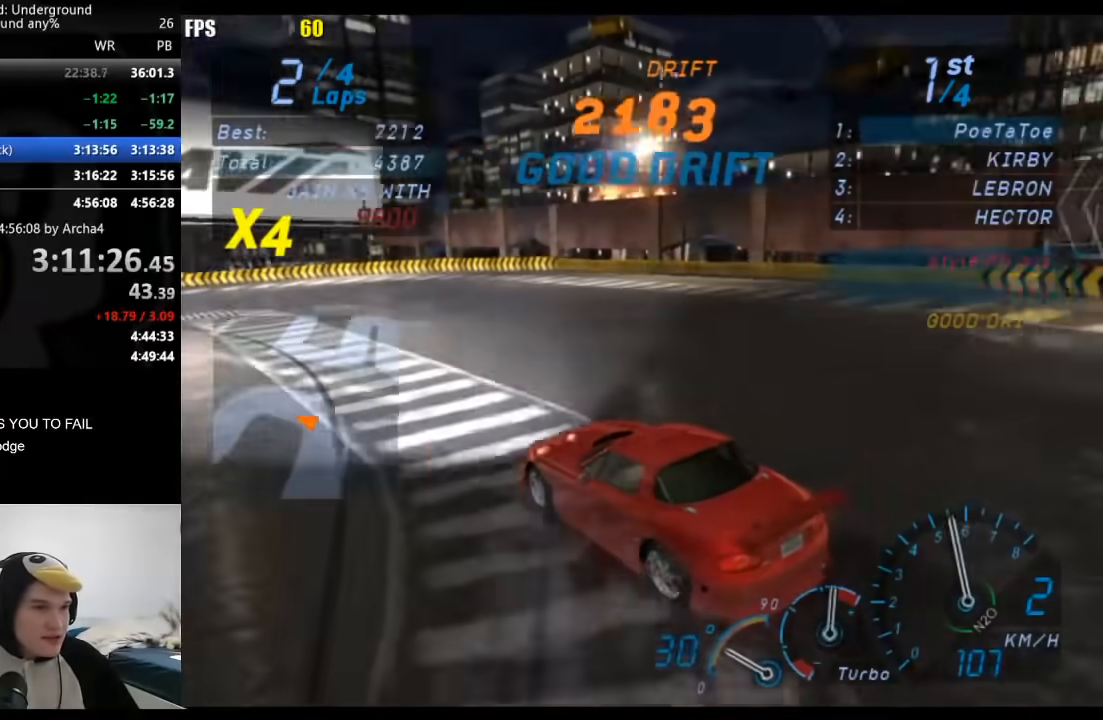
{"buttons": [], "left_stick": "left", "right_stick": "center", "button_events": []}
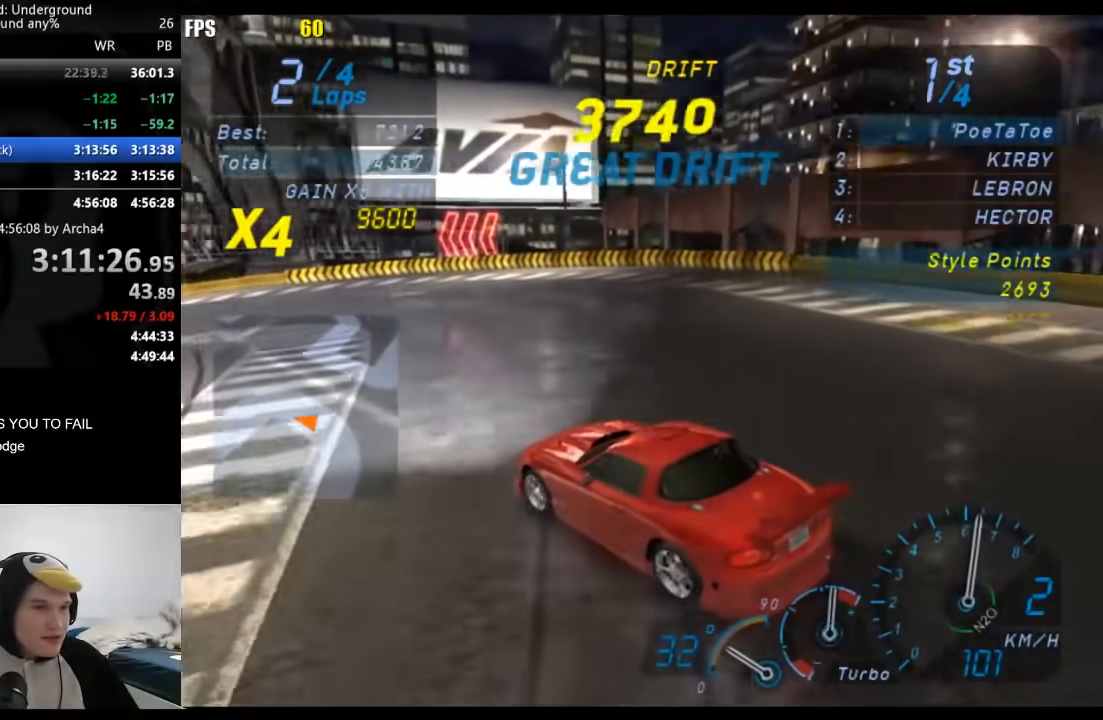
{"buttons": [], "left_stick": "left", "right_stick": "center", "button_events": []}
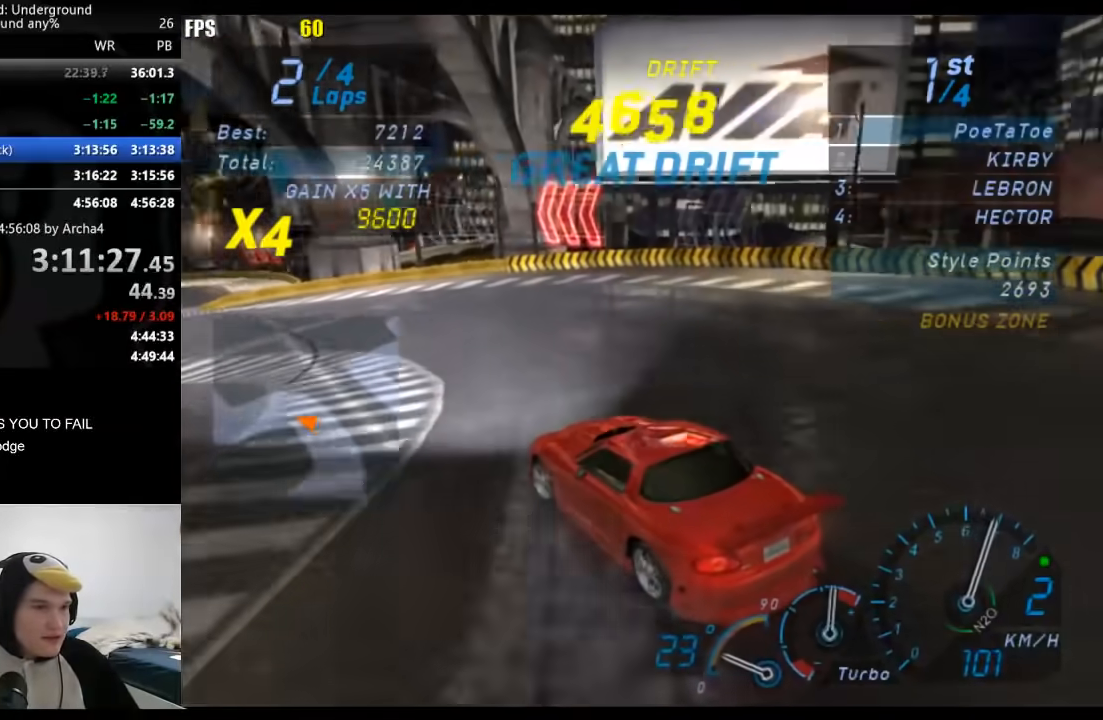
{"buttons": [], "left_stick": "left", "right_stick": "center", "button_events": []}
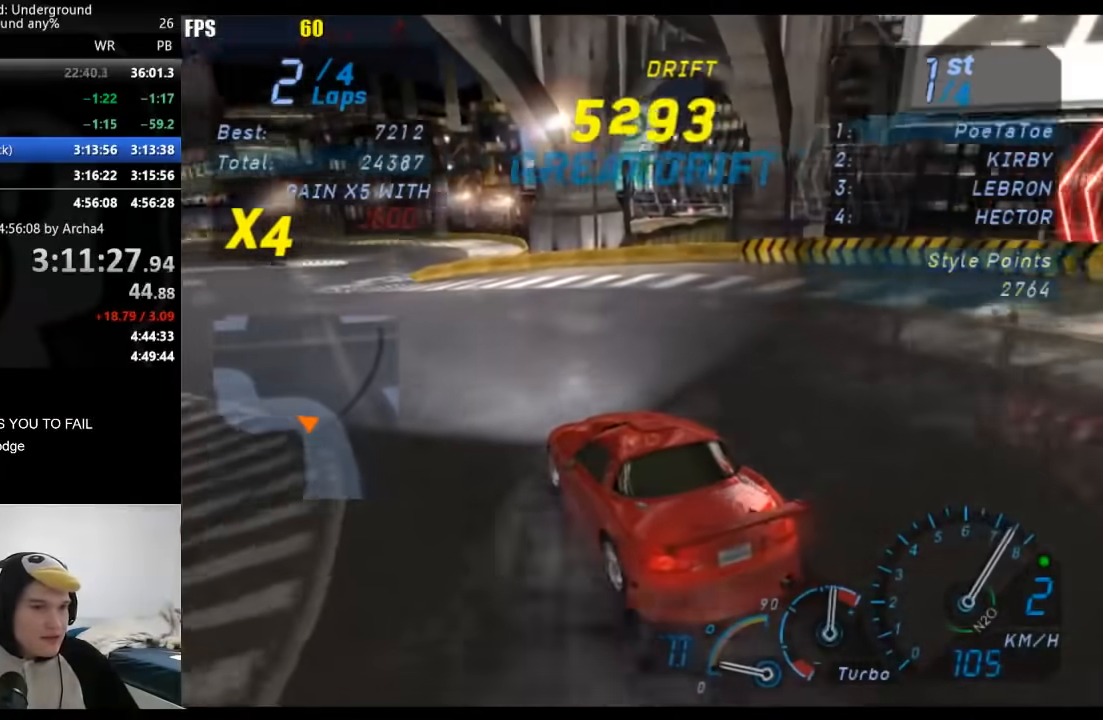
{"buttons": [], "left_stick": "left", "right_stick": "center", "button_events": []}
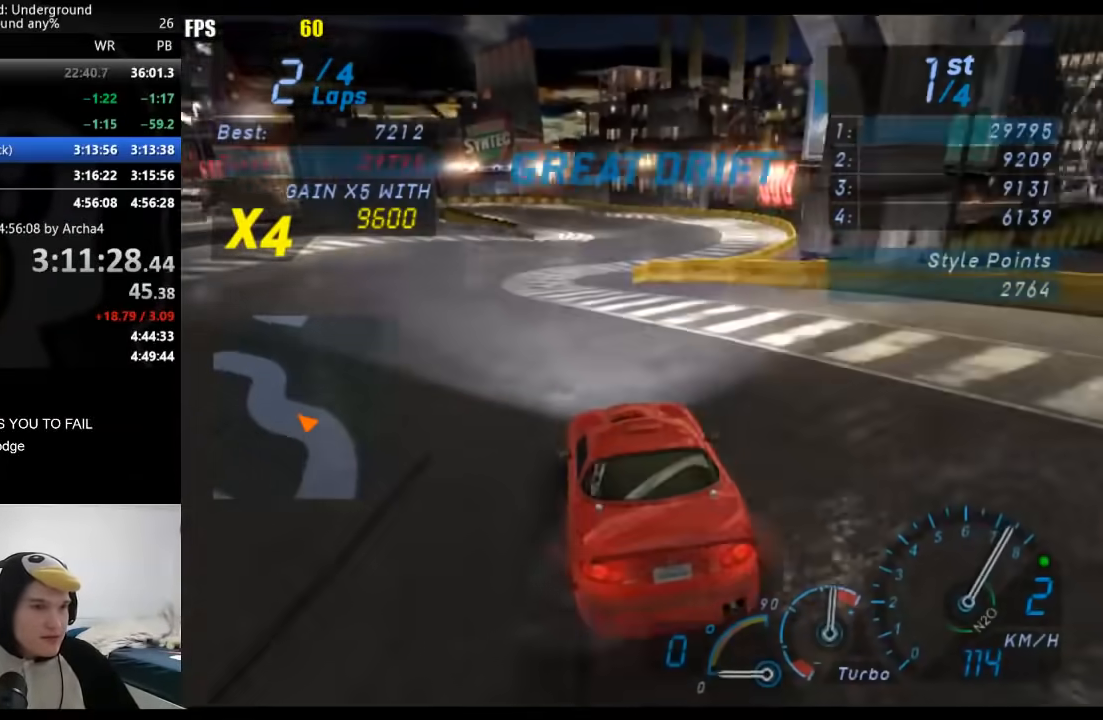
{"buttons": [], "left_stick": "center", "right_stick": "center", "button_events": [[150, "B", "down"], [233, "B", "up"]]}
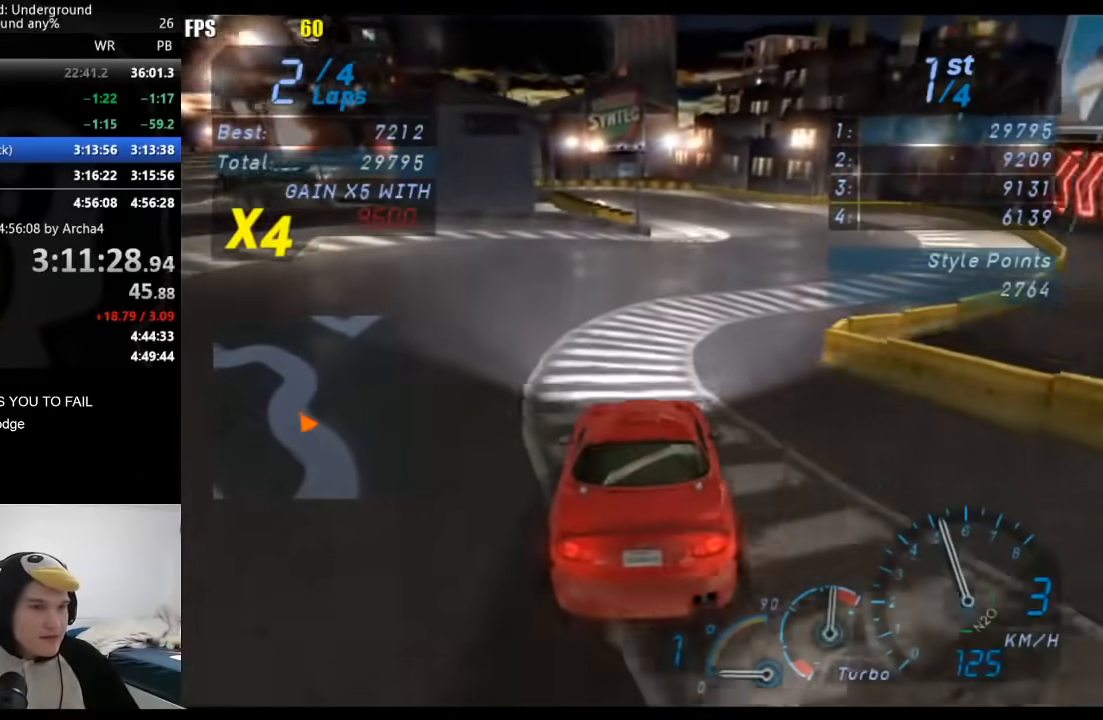
{"buttons": [], "left_stick": "left", "right_stick": "center", "button_events": []}
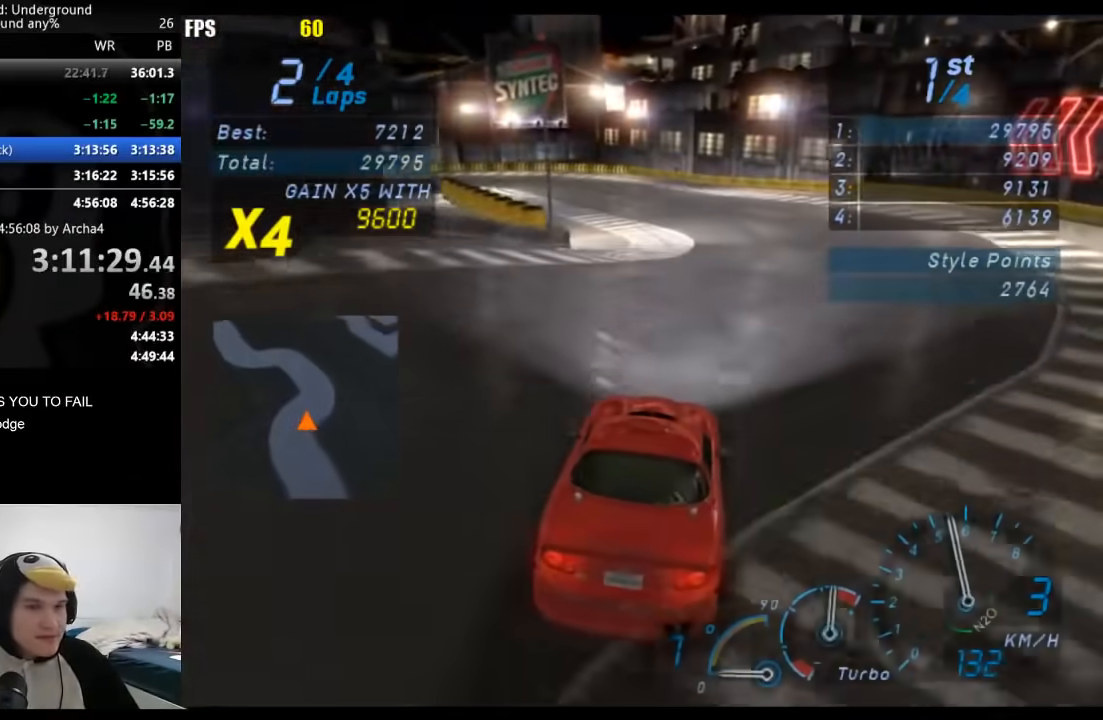
{"buttons": [], "left_stick": "down-left", "right_stick": "center", "button_events": []}
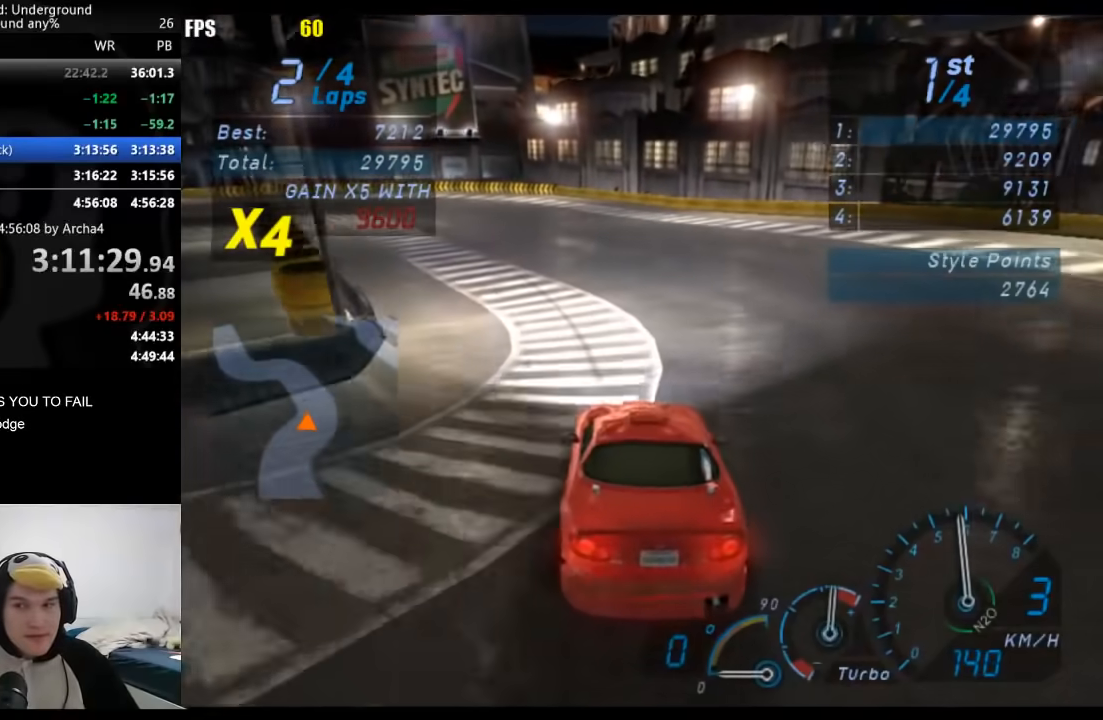
{"buttons": [], "left_stick": "down-left", "right_stick": "center", "button_events": []}
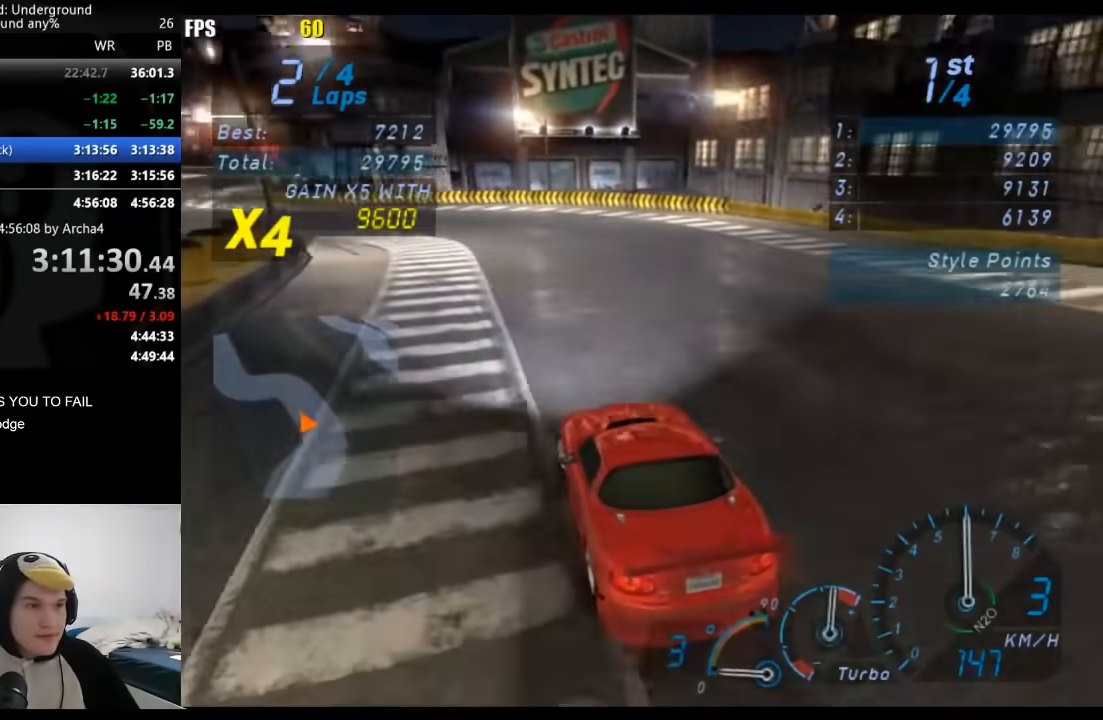
{"buttons": [], "left_stick": "down-left", "right_stick": "center", "button_events": []}
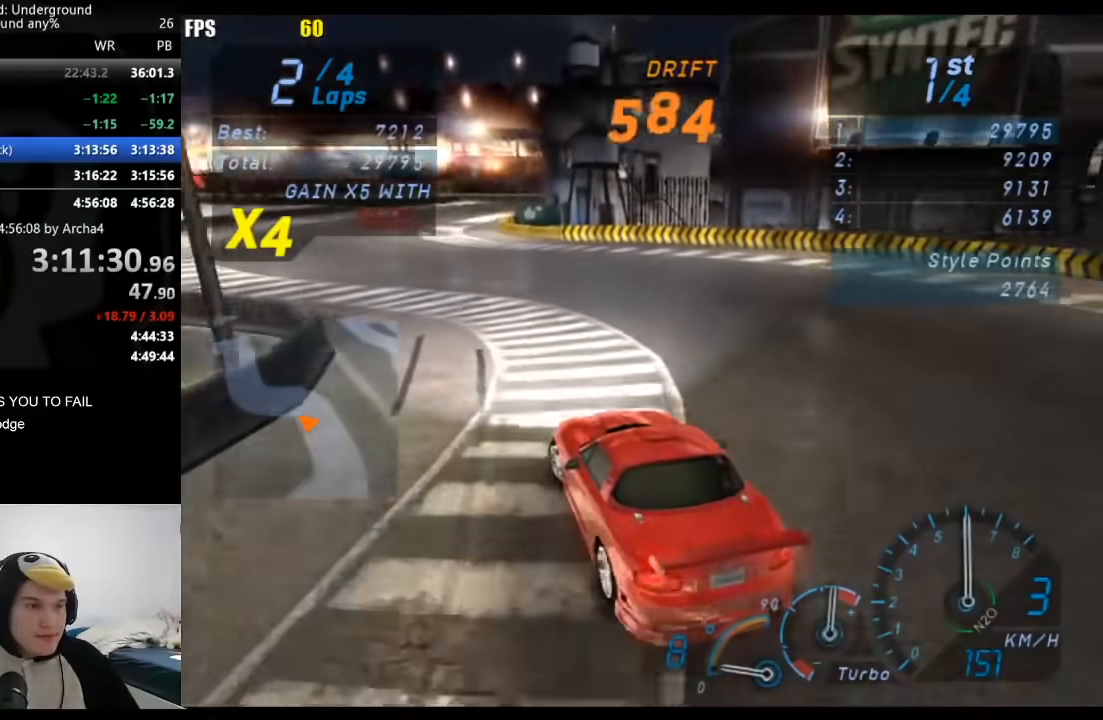
{"buttons": [], "left_stick": "center", "right_stick": "center", "button_events": []}
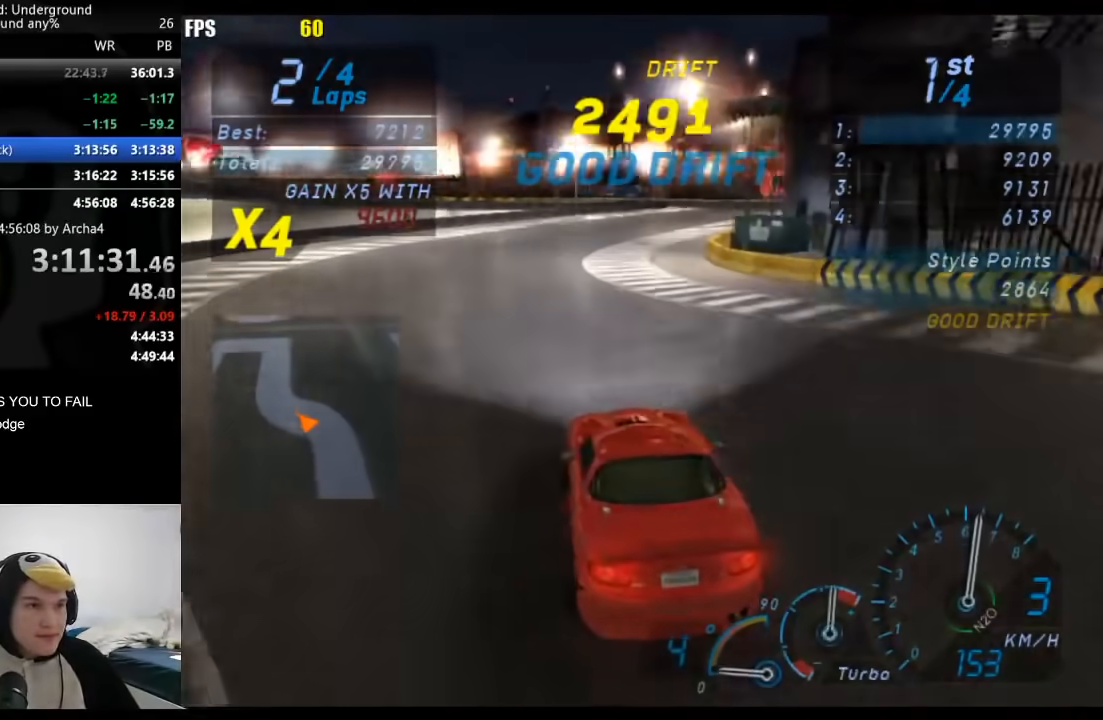
{"buttons": [], "left_stick": "center", "right_stick": "center", "button_events": []}
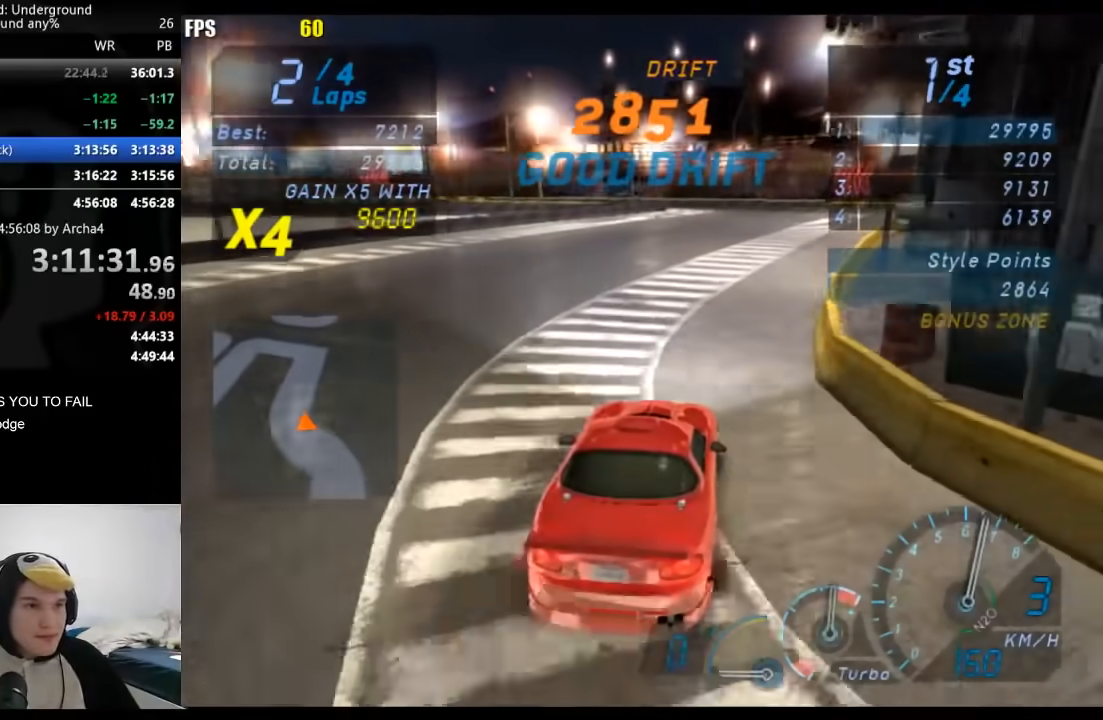
{"buttons": [], "left_stick": "left", "right_stick": "center", "button_events": []}
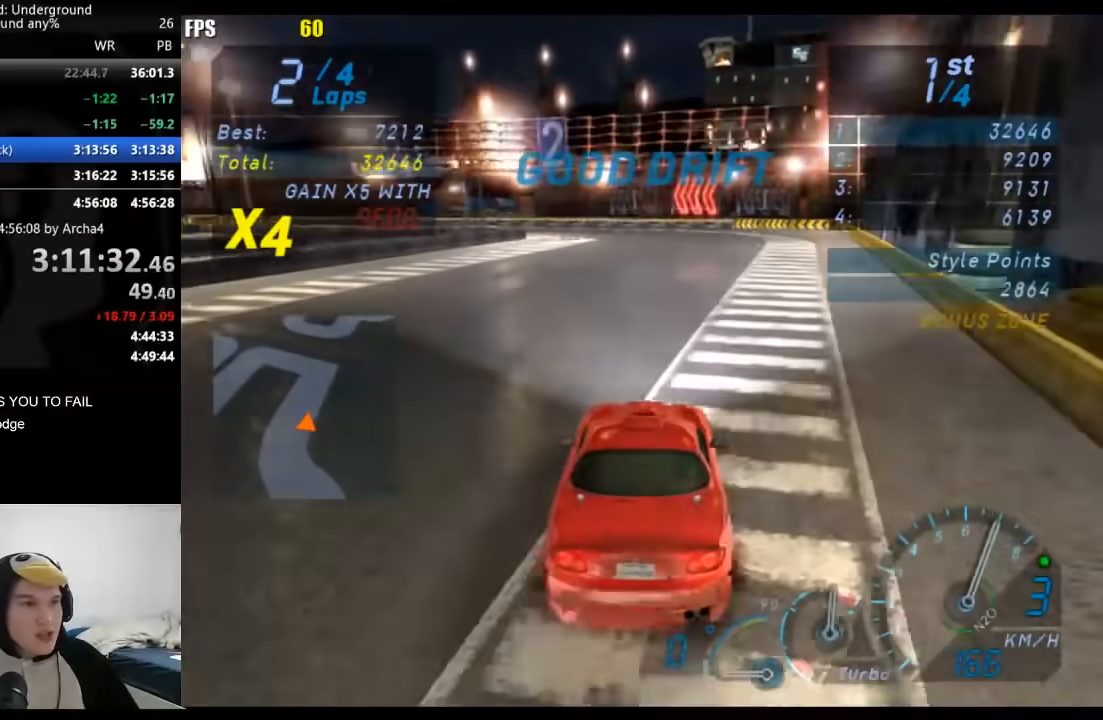
{"buttons": [], "left_stick": "down-left", "right_stick": "center", "button_events": []}
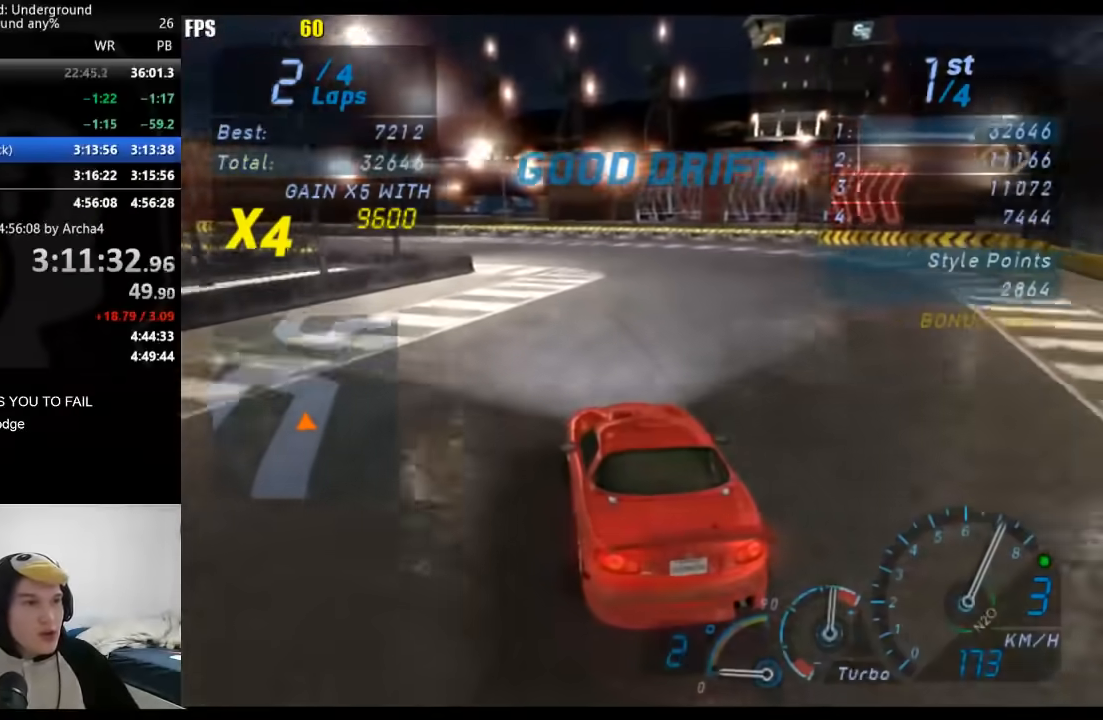
{"buttons": [], "left_stick": "down-left", "right_stick": "center", "button_events": []}
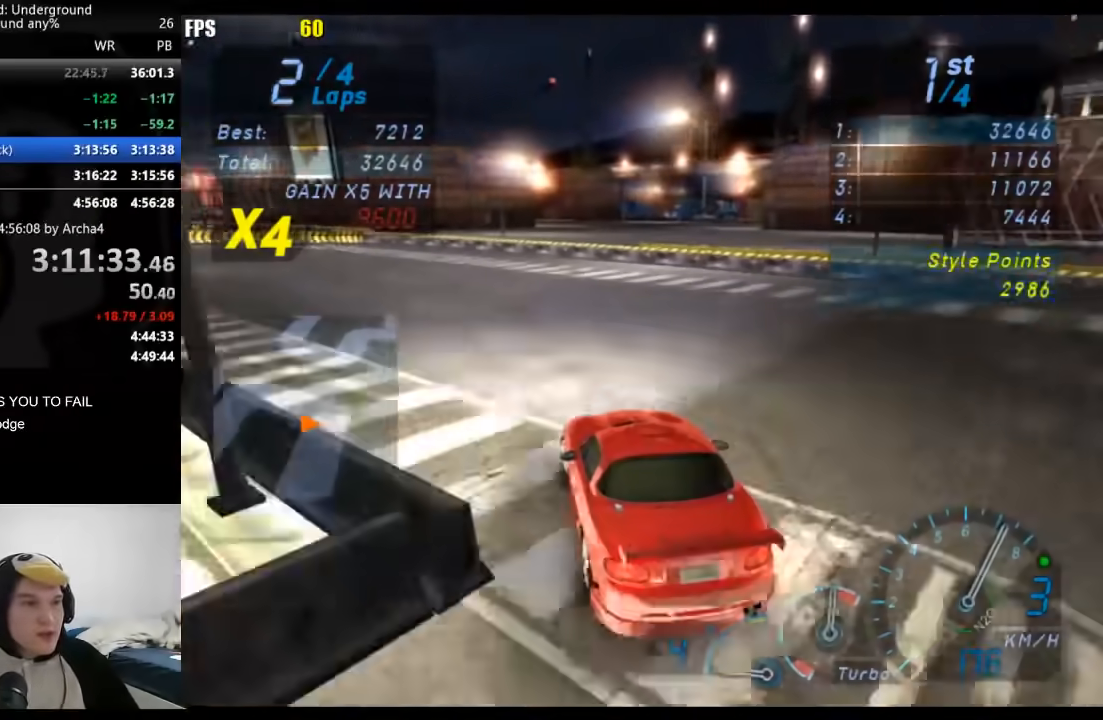
{"buttons": [], "left_stick": "down-left", "right_stick": "center", "button_events": []}
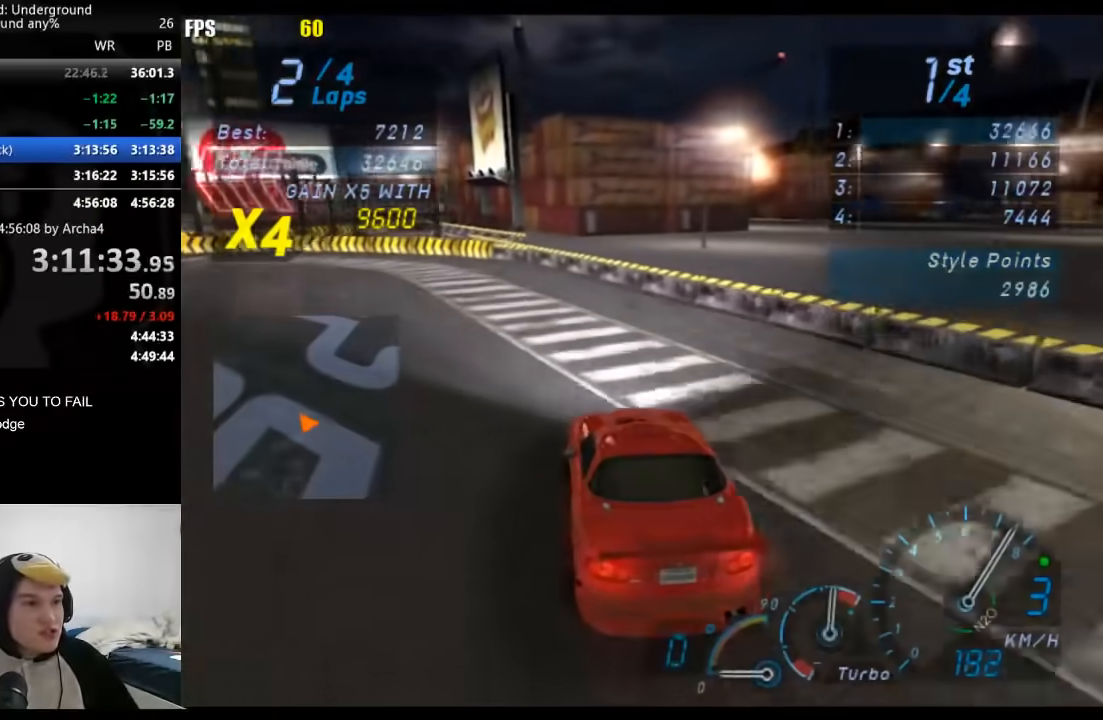
{"buttons": [], "left_stick": "down-left", "right_stick": "center", "button_events": []}
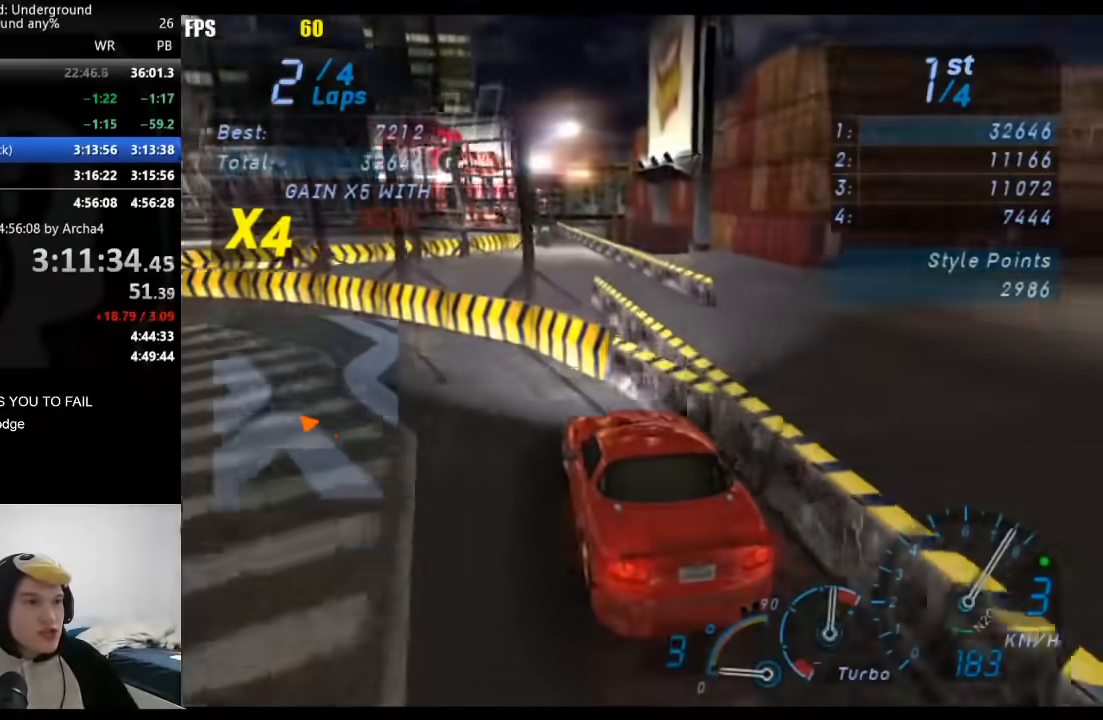
{"buttons": [], "left_stick": "down-left", "right_stick": "center", "button_events": []}
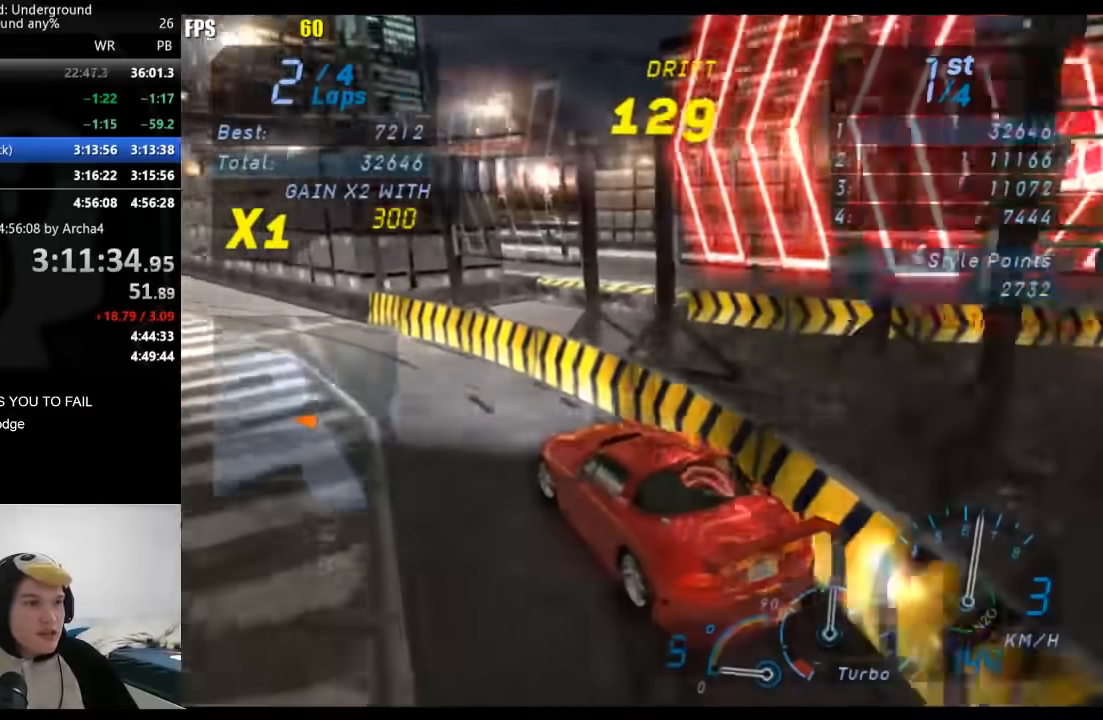
{"buttons": [], "left_stick": "center", "right_stick": "center", "button_events": []}